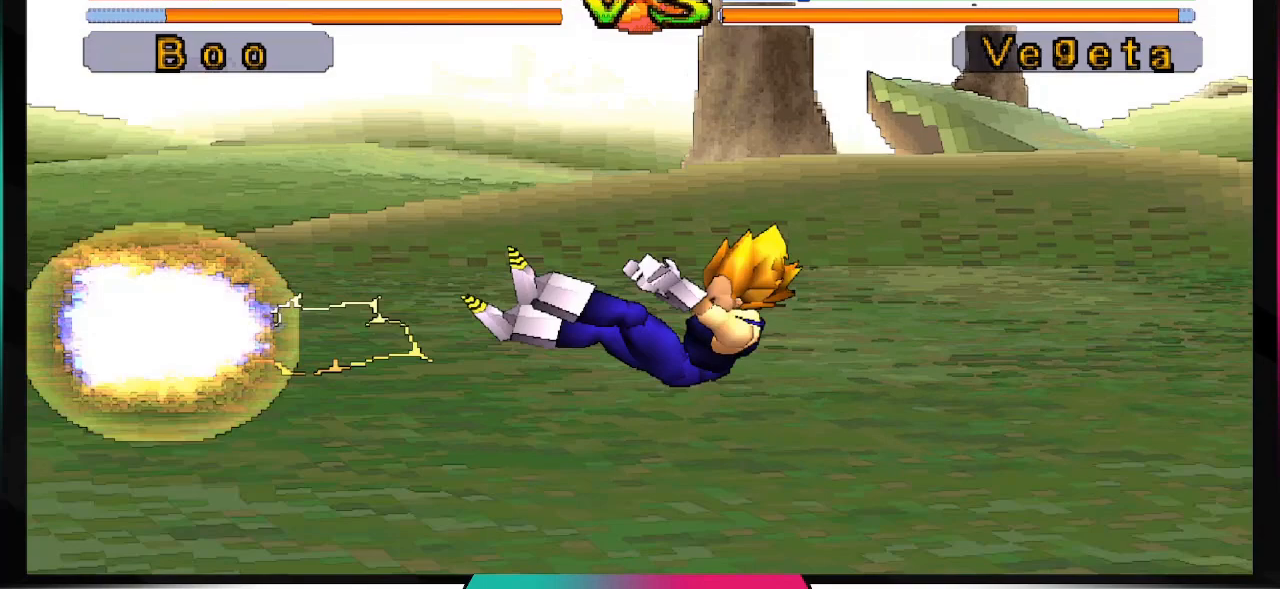
Gameplay with a controller (PlayStation layout); each line is a JSON object with the inputs held at the frame after it. "events" lists button and stick changes between this image and that frame as [ms after this image, input, new state], when the widget could be followed in between. Not read: L3 R3.
{"buttons": [], "left_stick": "center", "right_stick": "center", "events": []}
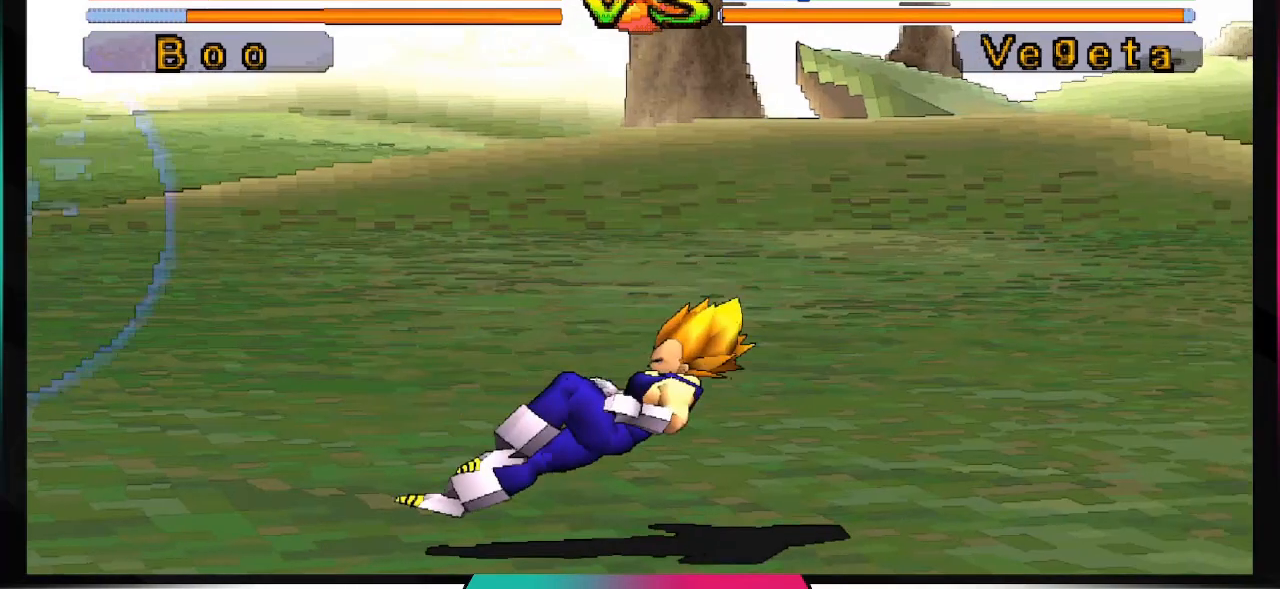
{"buttons": ["R1", "DPAD_DOWN", "DPAD_RIGHT"], "left_stick": "center", "right_stick": "center", "events": [[300, "DPAD_DOWN", "down"], [300, "DPAD_RIGHT", "down"], [333, "R1", "down"]]}
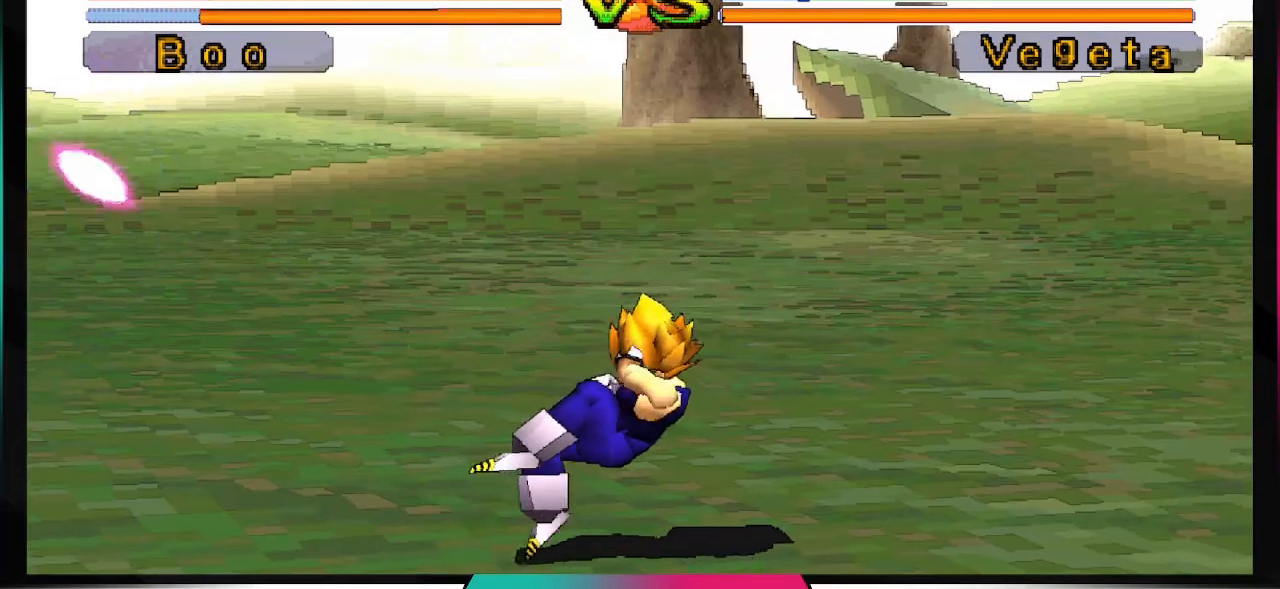
{"buttons": ["DPAD_DOWN", "DPAD_RIGHT"], "left_stick": "center", "right_stick": "center", "events": [[400, "R1", "up"]]}
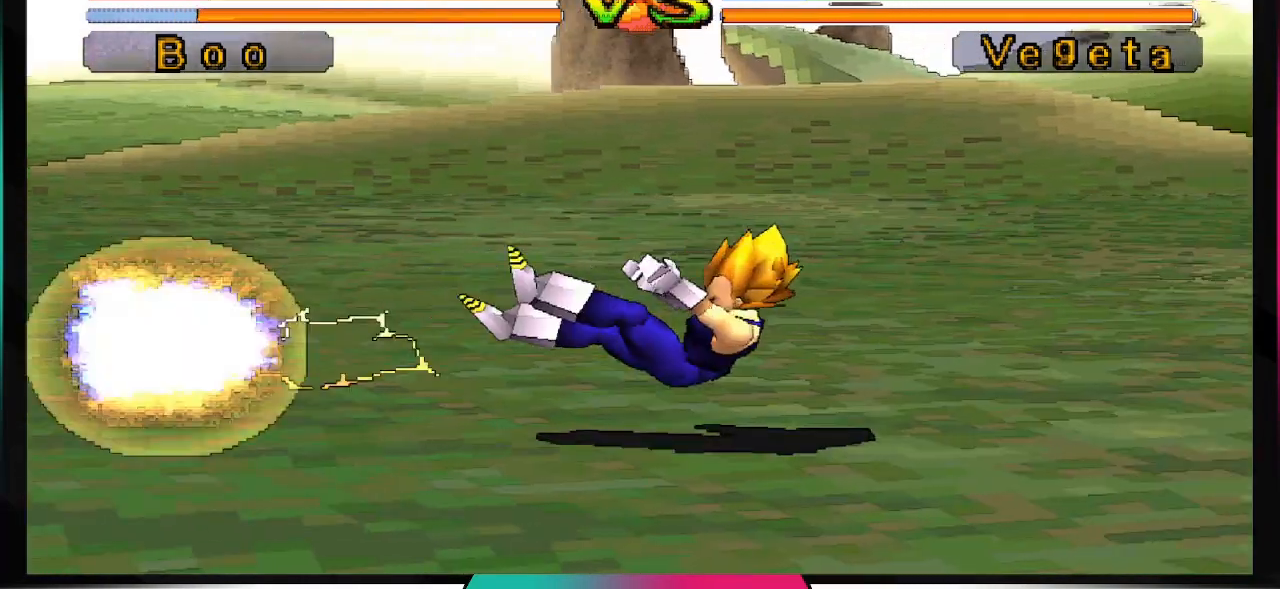
{"buttons": ["DPAD_DOWN", "DPAD_RIGHT"], "left_stick": "center", "right_stick": "center", "events": []}
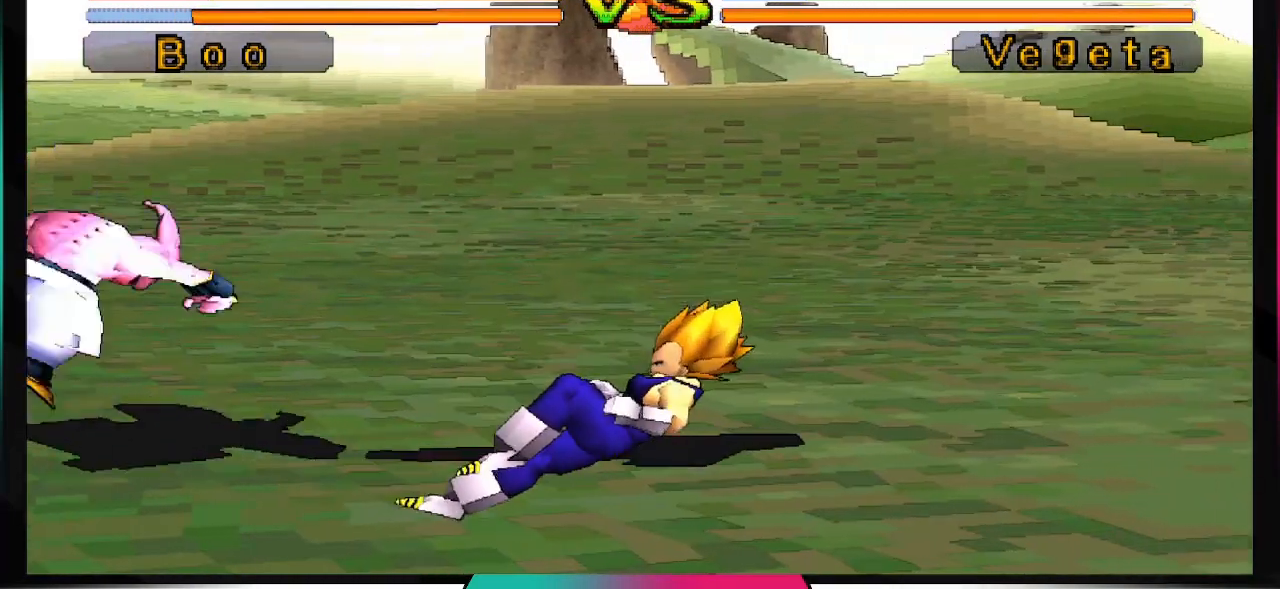
{"buttons": [], "left_stick": "center", "right_stick": "center", "events": [[367, "DPAD_DOWN", "up"], [400, "DPAD_RIGHT", "up"]]}
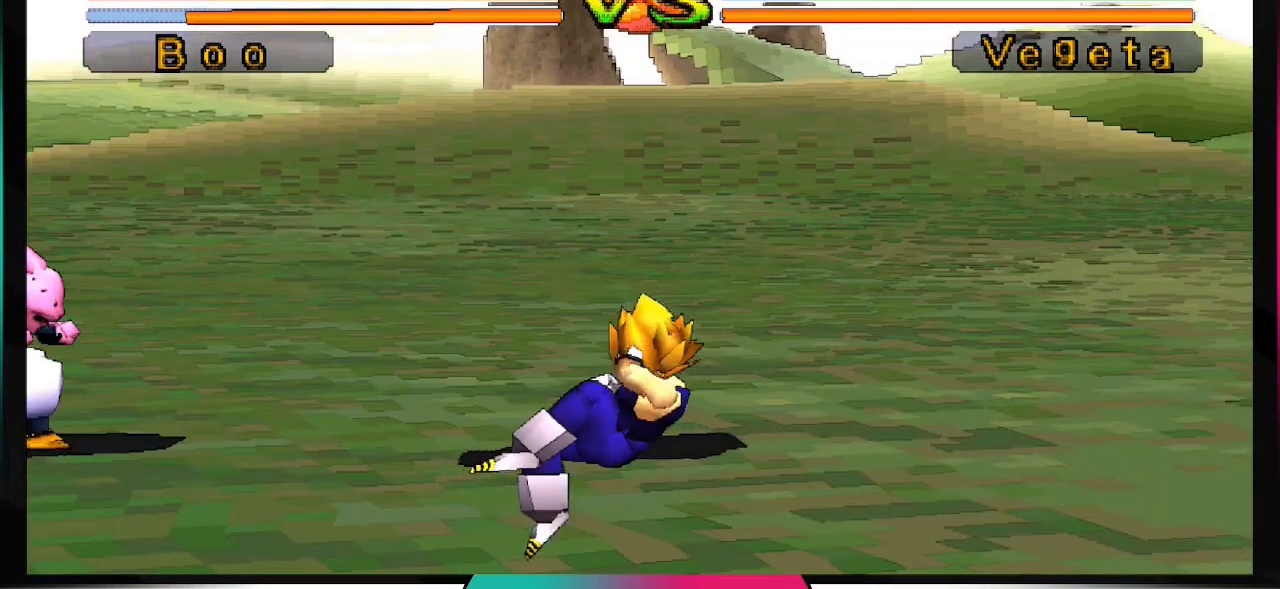
{"buttons": ["DPAD_RIGHT"], "left_stick": "center", "right_stick": "center", "events": [[467, "DPAD_RIGHT", "down"]]}
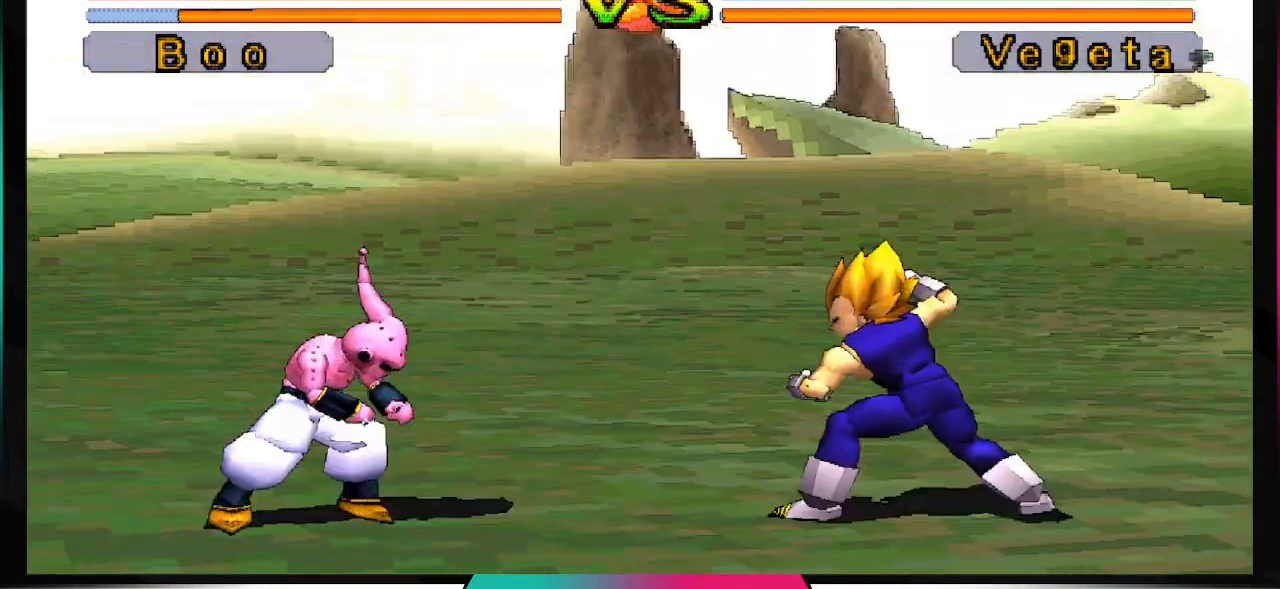
{"buttons": ["DPAD_RIGHT"], "left_stick": "center", "right_stick": "center", "events": []}
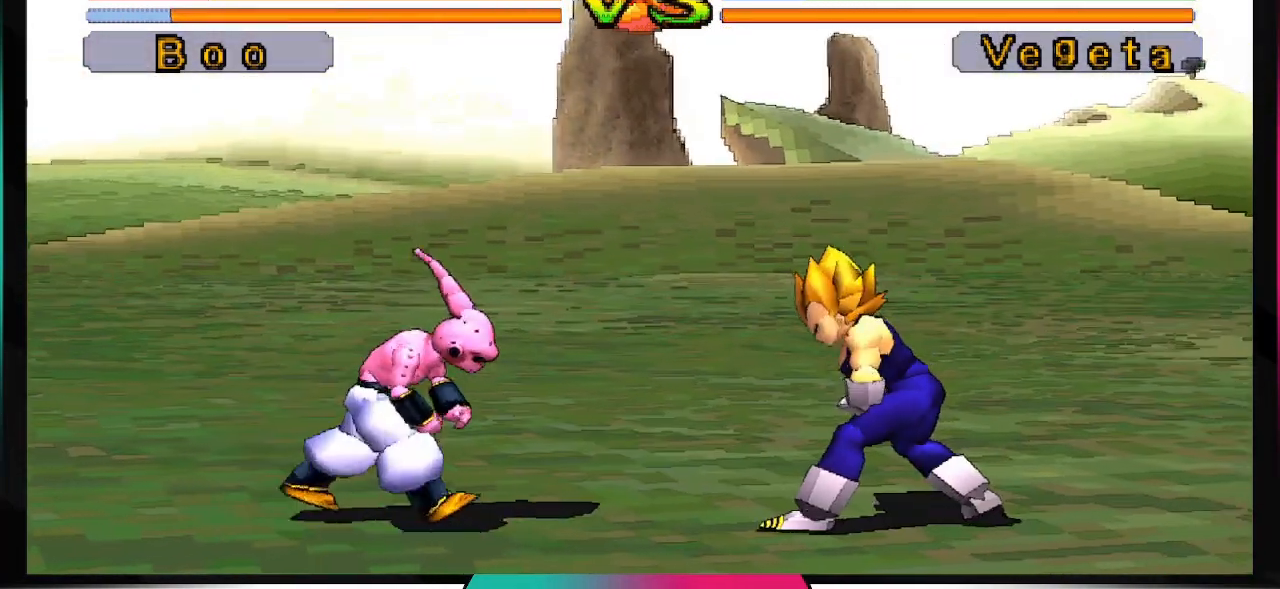
{"buttons": ["DPAD_RIGHT"], "left_stick": "center", "right_stick": "center", "events": []}
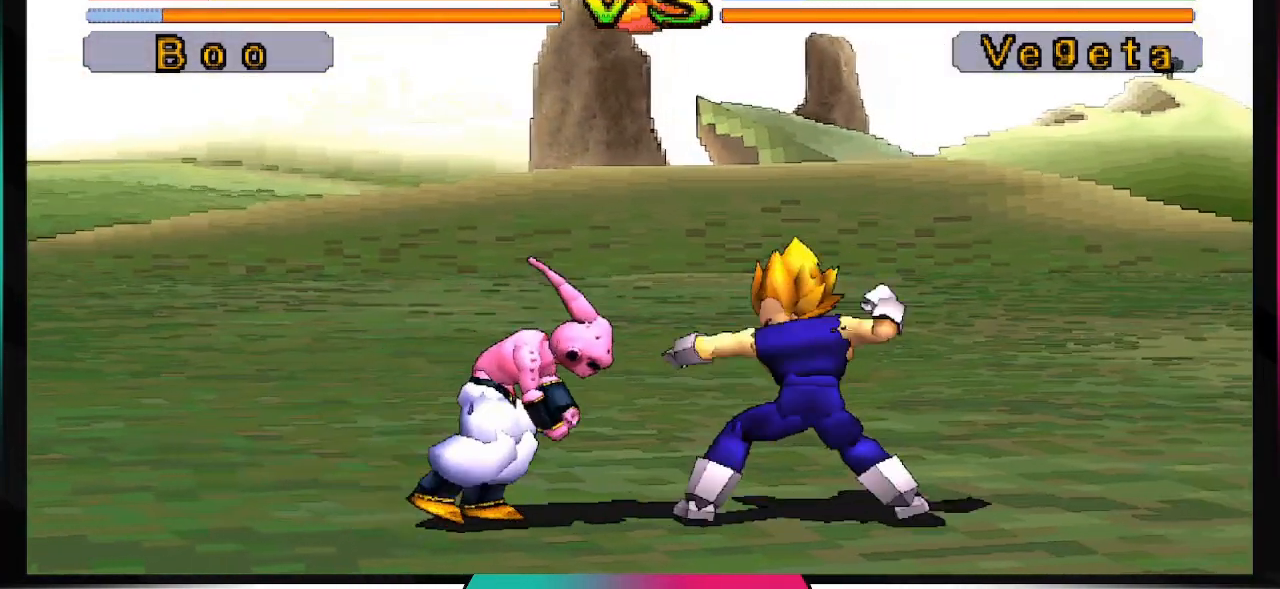
{"buttons": ["CROSS", "DPAD_RIGHT"], "left_stick": "center", "right_stick": "center", "events": [[233, "CROSS", "down"]]}
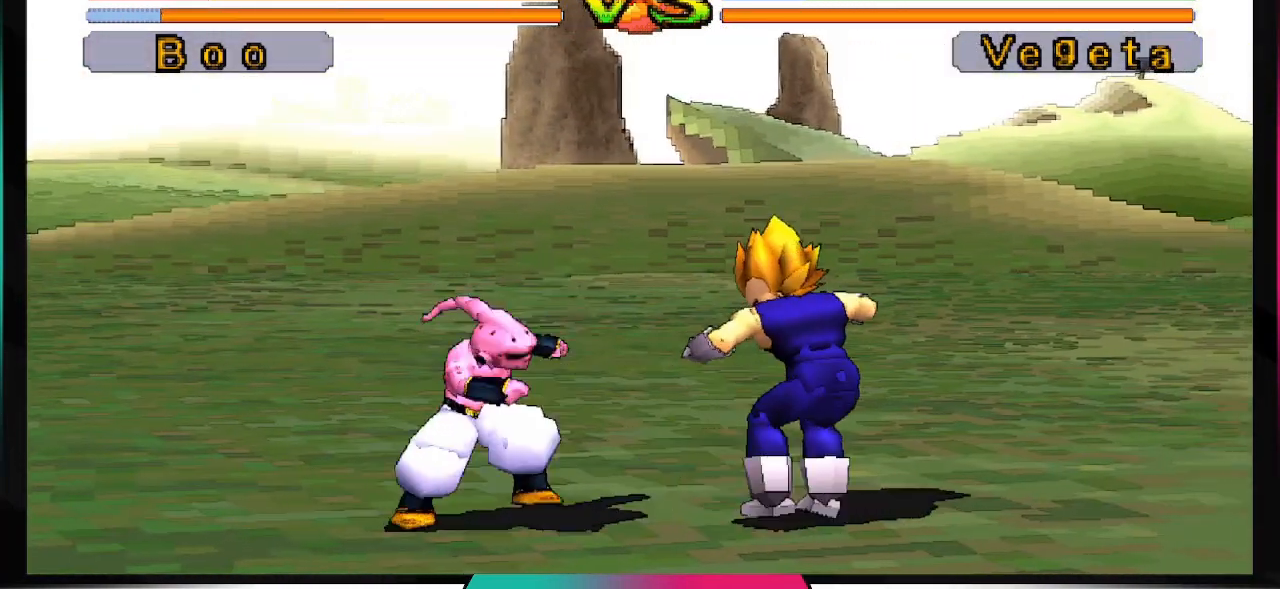
{"buttons": ["CROSS", "DPAD_RIGHT"], "left_stick": "center", "right_stick": "center", "events": [[400, "CROSS", "up"], [467, "CROSS", "down"]]}
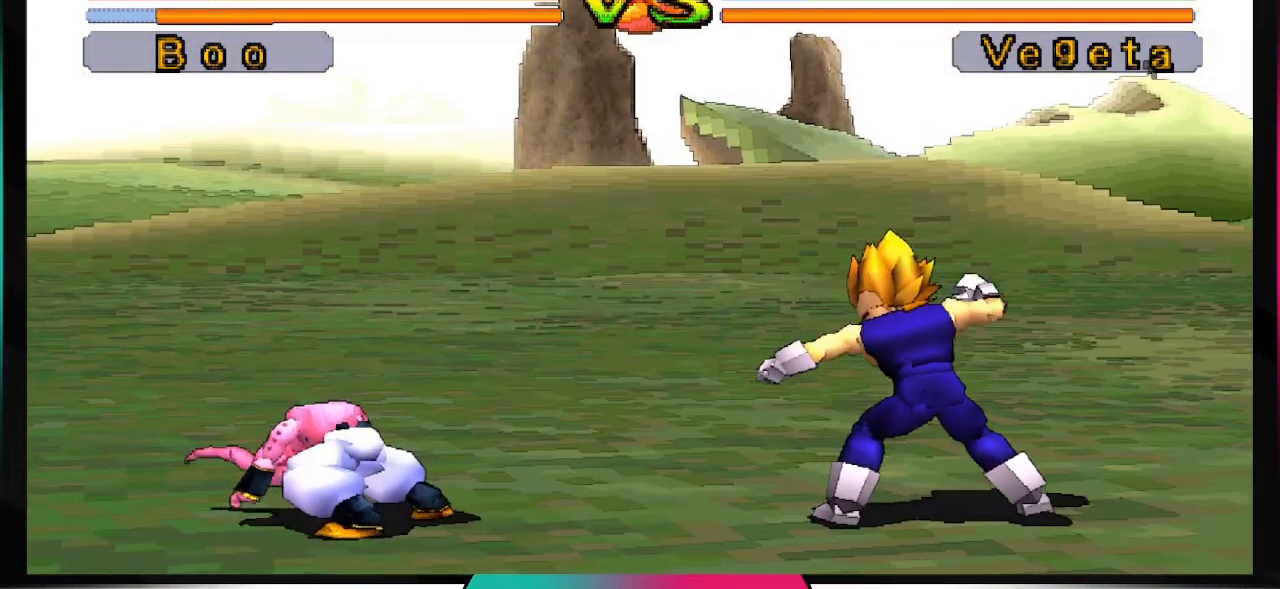
{"buttons": [], "left_stick": "center", "right_stick": "center", "events": [[67, "CROSS", "up"], [333, "DPAD_RIGHT", "up"]]}
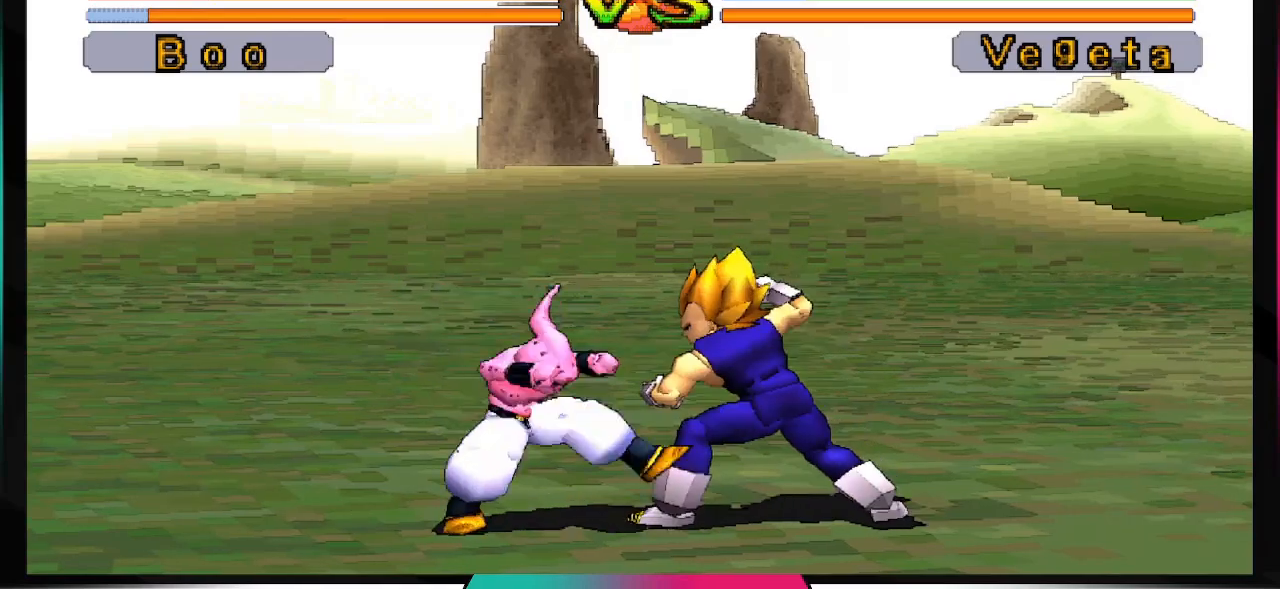
{"buttons": ["CROSS"], "left_stick": "center", "right_stick": "center", "events": [[167, "CROSS", "down"]]}
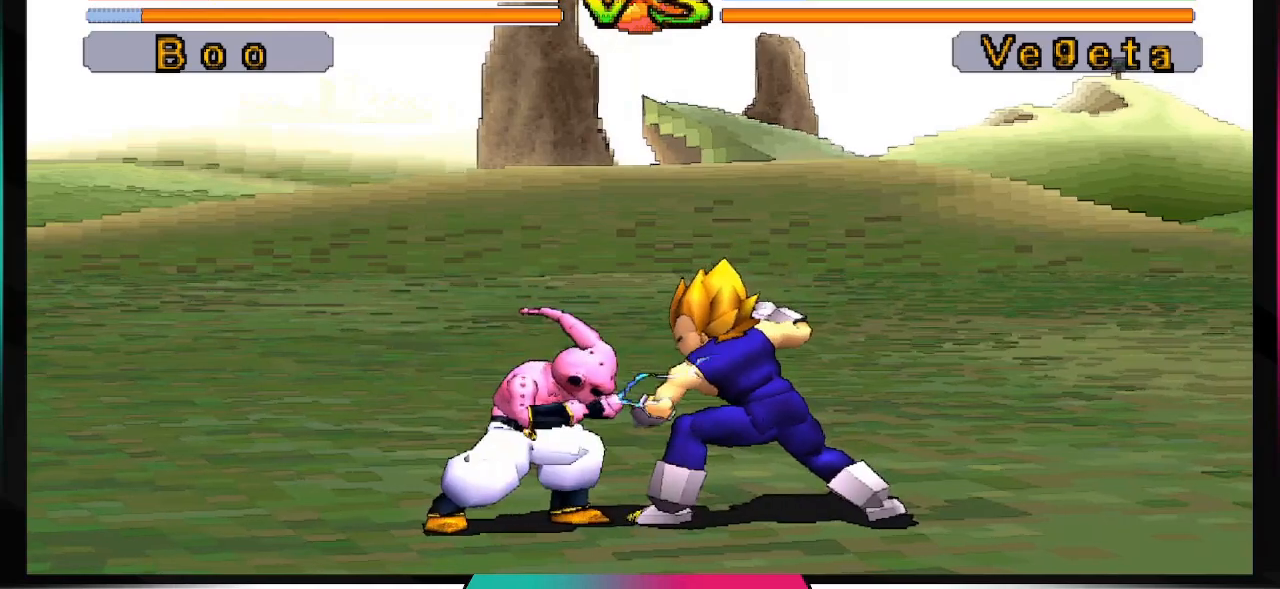
{"buttons": ["CROSS", "DPAD_DOWN"], "left_stick": "center", "right_stick": "center", "events": [[33, "DPAD_DOWN", "down"]]}
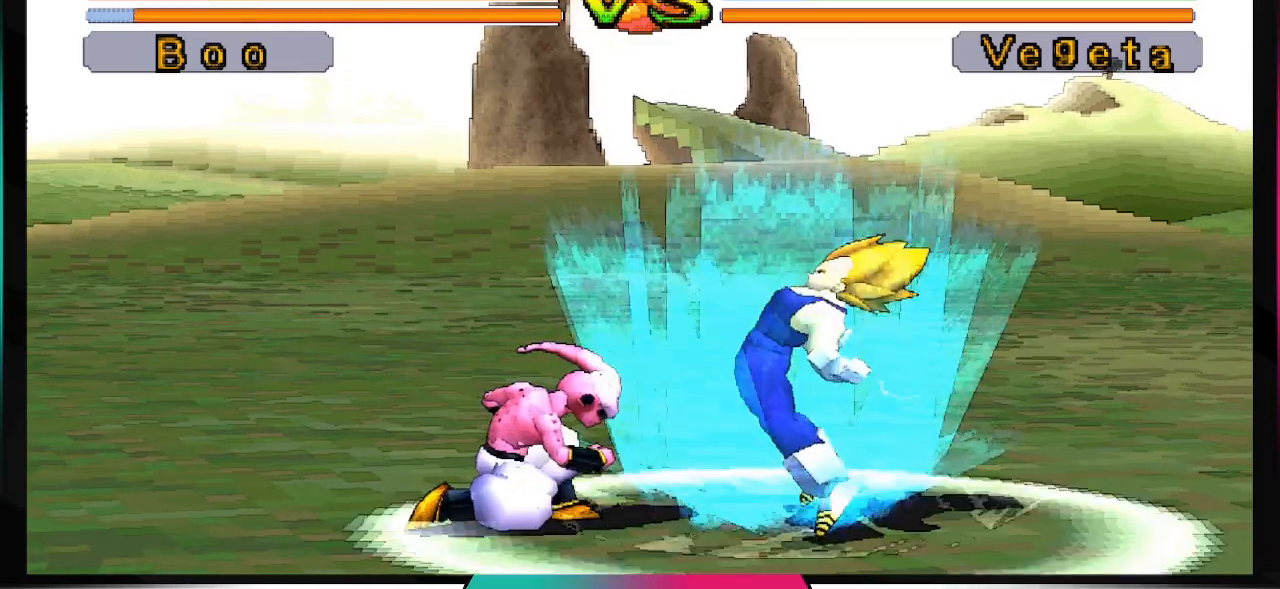
{"buttons": ["DPAD_RIGHT"], "left_stick": "center", "right_stick": "center", "events": [[300, "CROSS", "up"], [300, "DPAD_DOWN", "up"], [433, "DPAD_RIGHT", "down"]]}
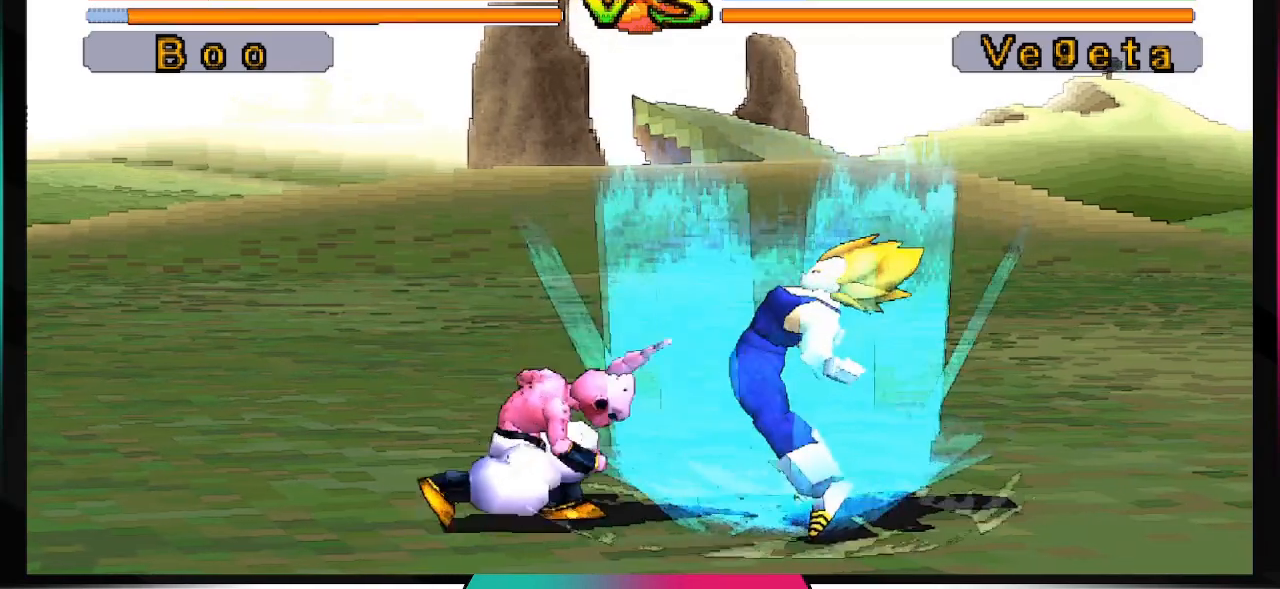
{"buttons": ["CROSS", "DPAD_RIGHT"], "left_stick": "center", "right_stick": "center", "events": [[233, "CROSS", "down"]]}
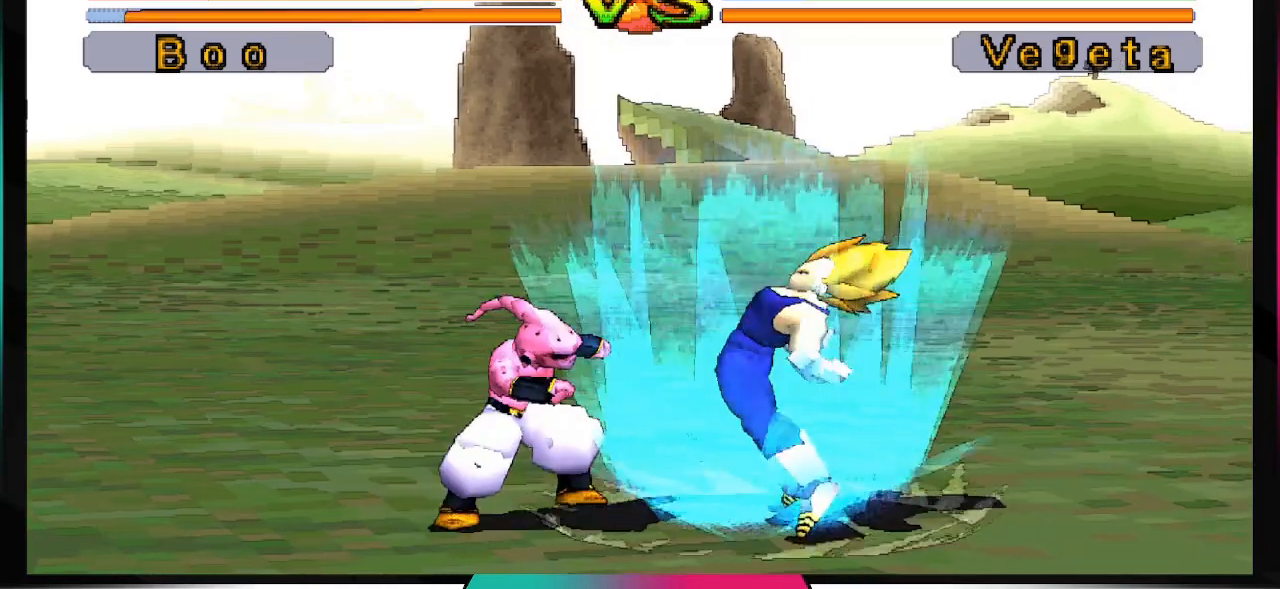
{"buttons": ["CROSS", "DPAD_RIGHT"], "left_stick": "center", "right_stick": "center", "events": []}
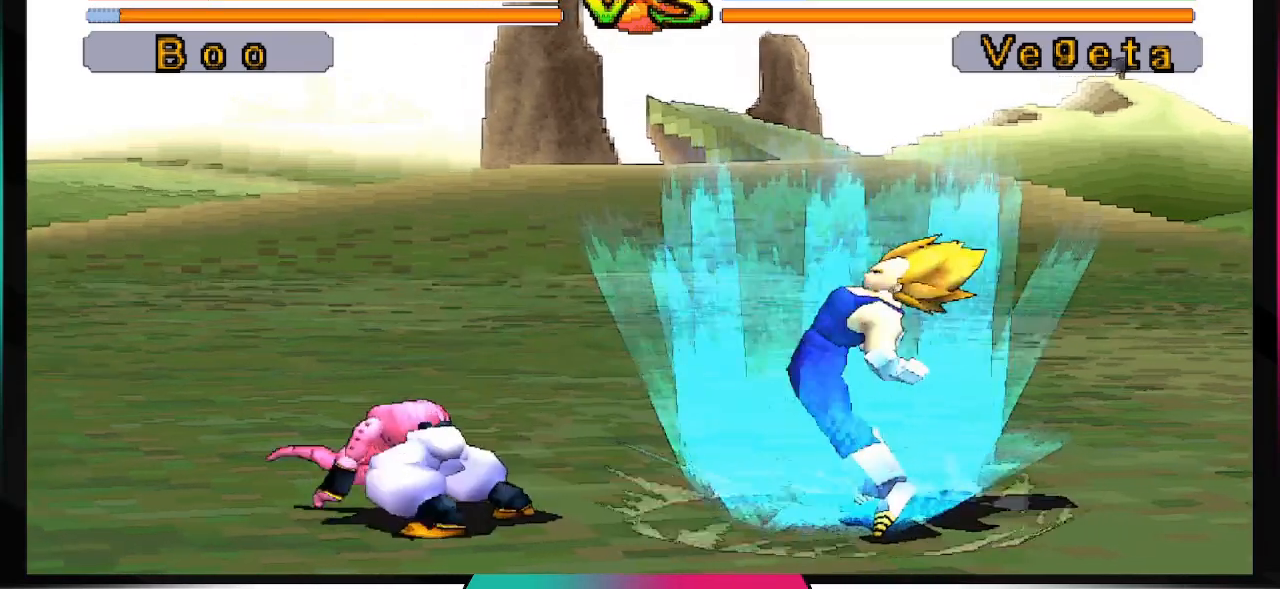
{"buttons": [], "left_stick": "center", "right_stick": "center", "events": [[333, "CROSS", "up"], [333, "DPAD_RIGHT", "up"]]}
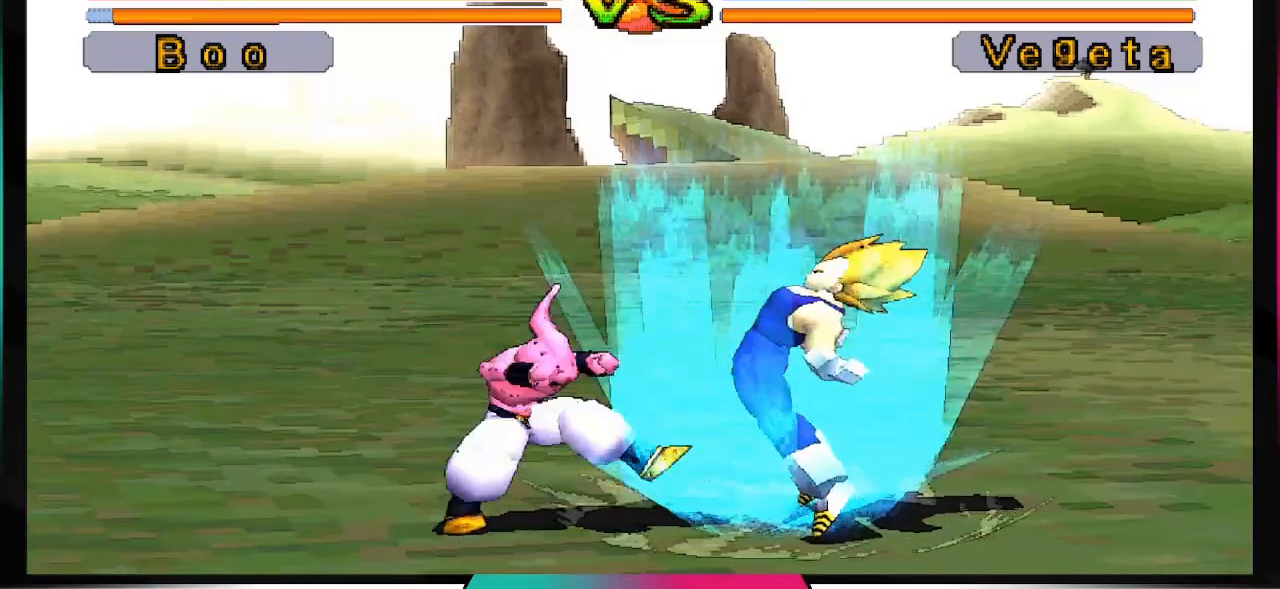
{"buttons": [], "left_stick": "center", "right_stick": "center", "events": []}
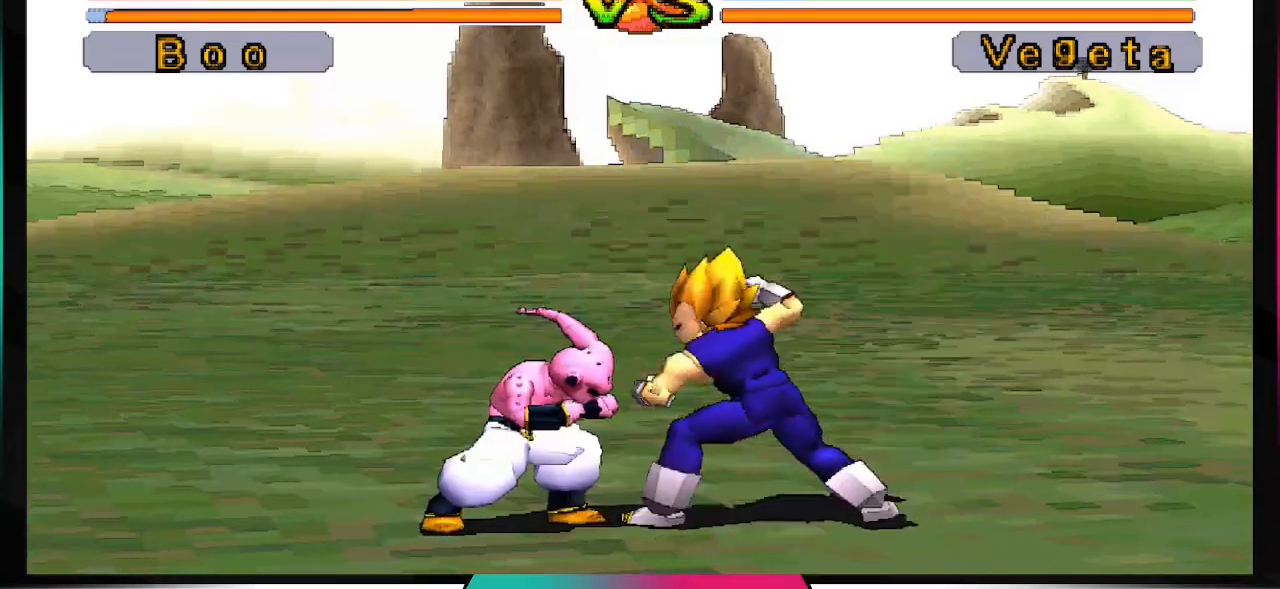
{"buttons": [], "left_stick": "center", "right_stick": "center", "events": [[33, "SQUARE", "down"], [200, "SQUARE", "up"]]}
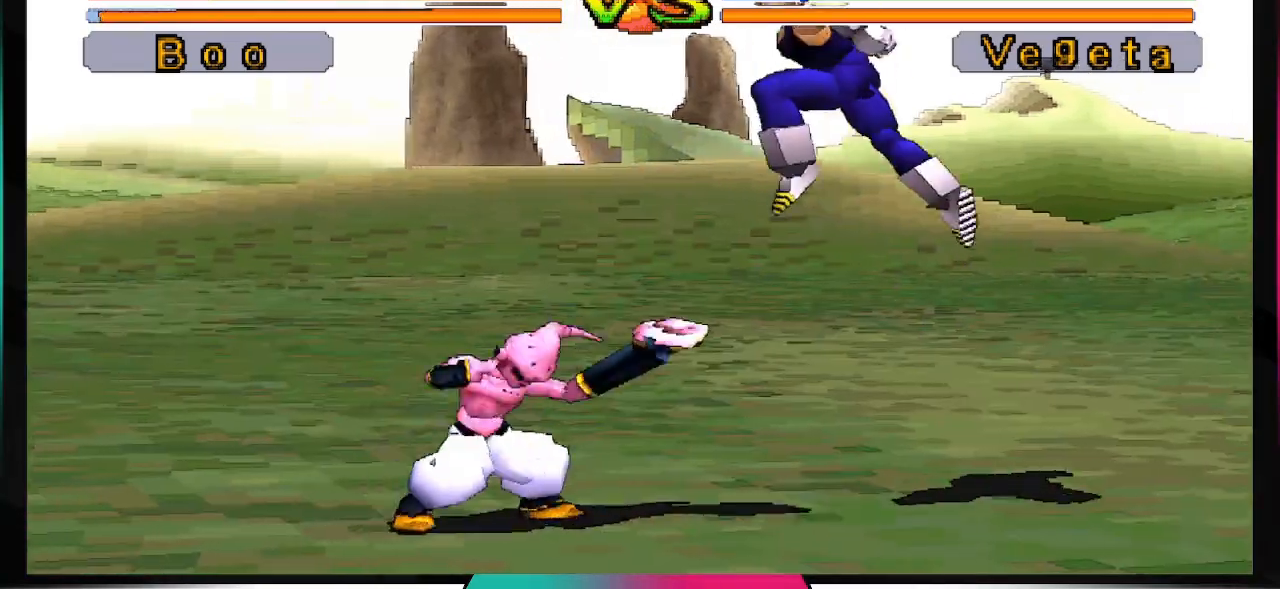
{"buttons": [], "left_stick": "center", "right_stick": "center", "events": []}
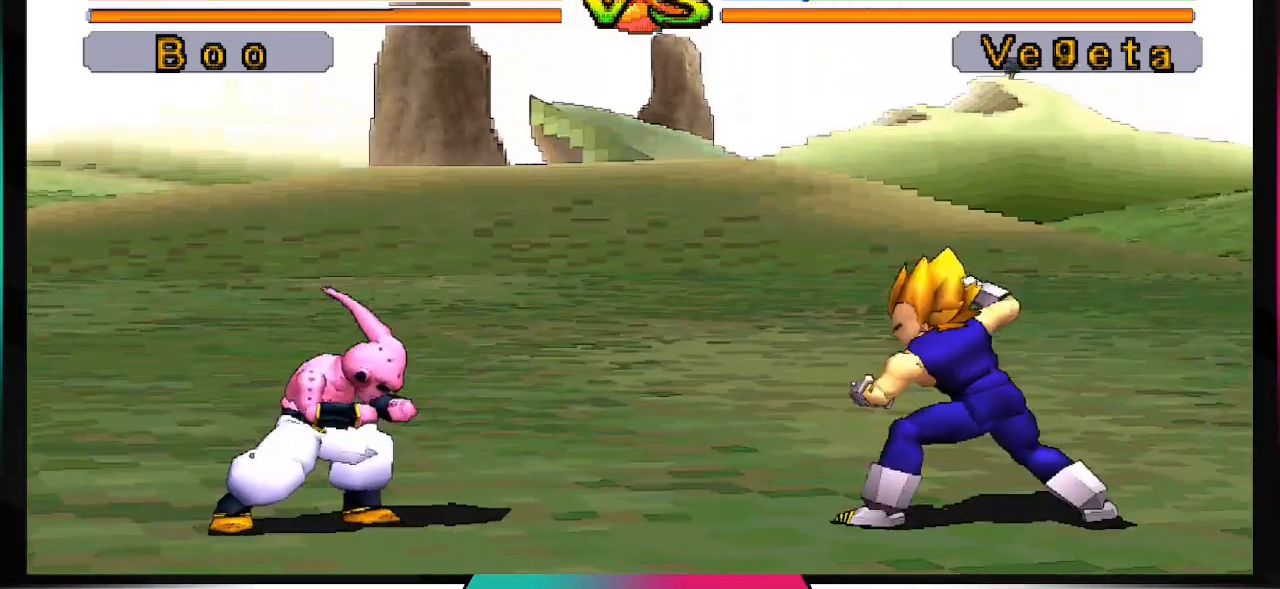
{"buttons": [], "left_stick": "center", "right_stick": "center", "events": [[67, "DPAD_RIGHT", "down"], [67, "DPAD_UP", "down"], [333, "DPAD_RIGHT", "up"], [333, "DPAD_UP", "up"], [367, "SQUARE", "down"], [467, "SQUARE", "up"]]}
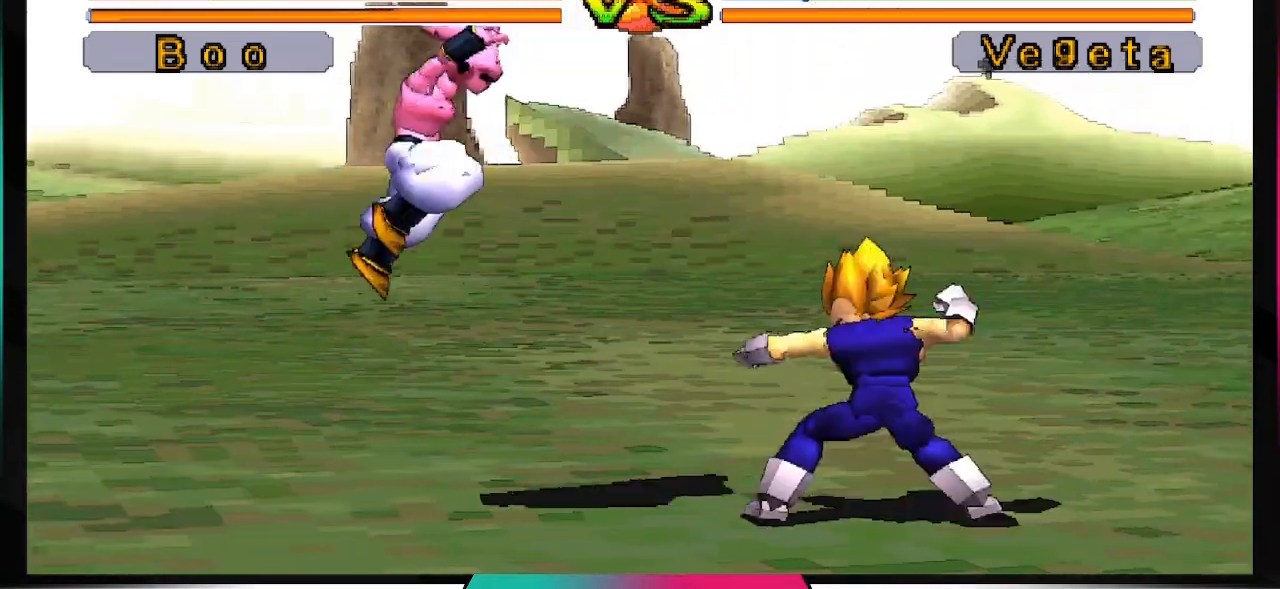
{"buttons": [], "left_stick": "center", "right_stick": "center", "events": []}
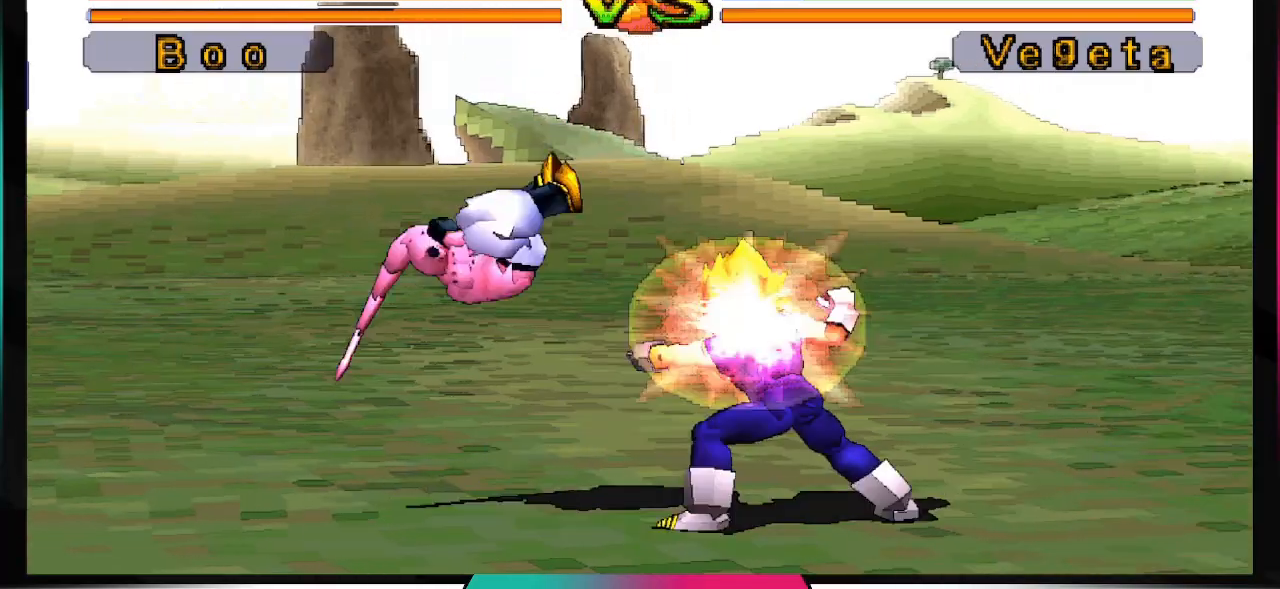
{"buttons": ["DPAD_DOWN"], "left_stick": "center", "right_stick": "center", "events": [[233, "DPAD_DOWN", "down"], [367, "CIRCLE", "down"], [500, "CIRCLE", "up"]]}
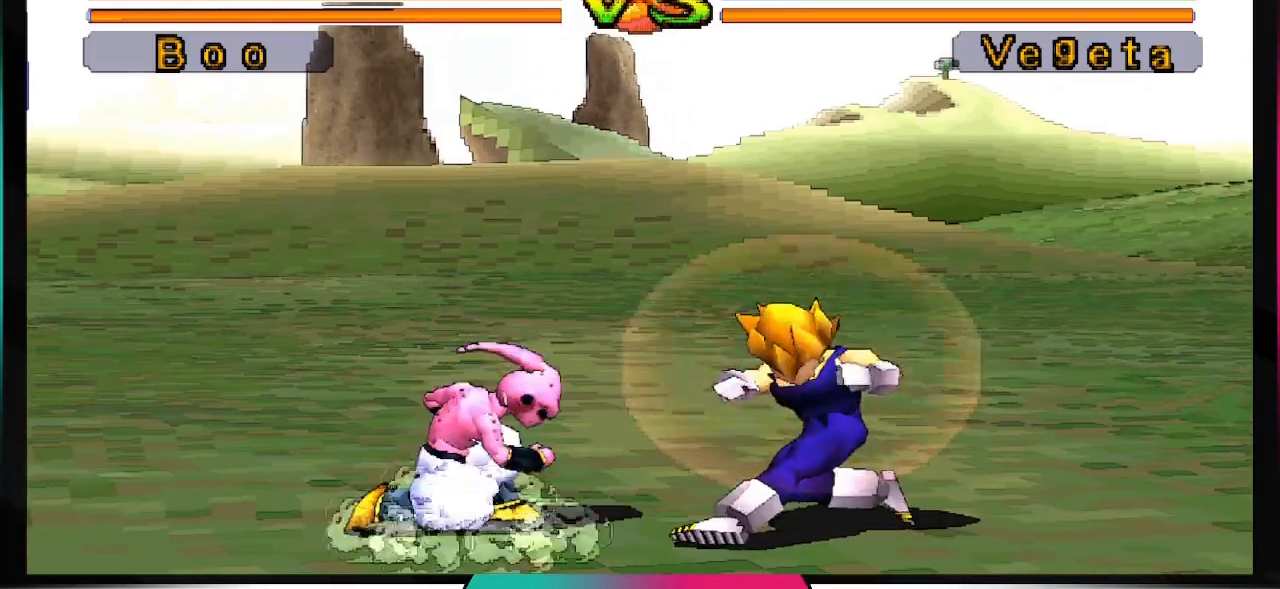
{"buttons": [], "left_stick": "center", "right_stick": "center", "events": [[400, "DPAD_DOWN", "up"]]}
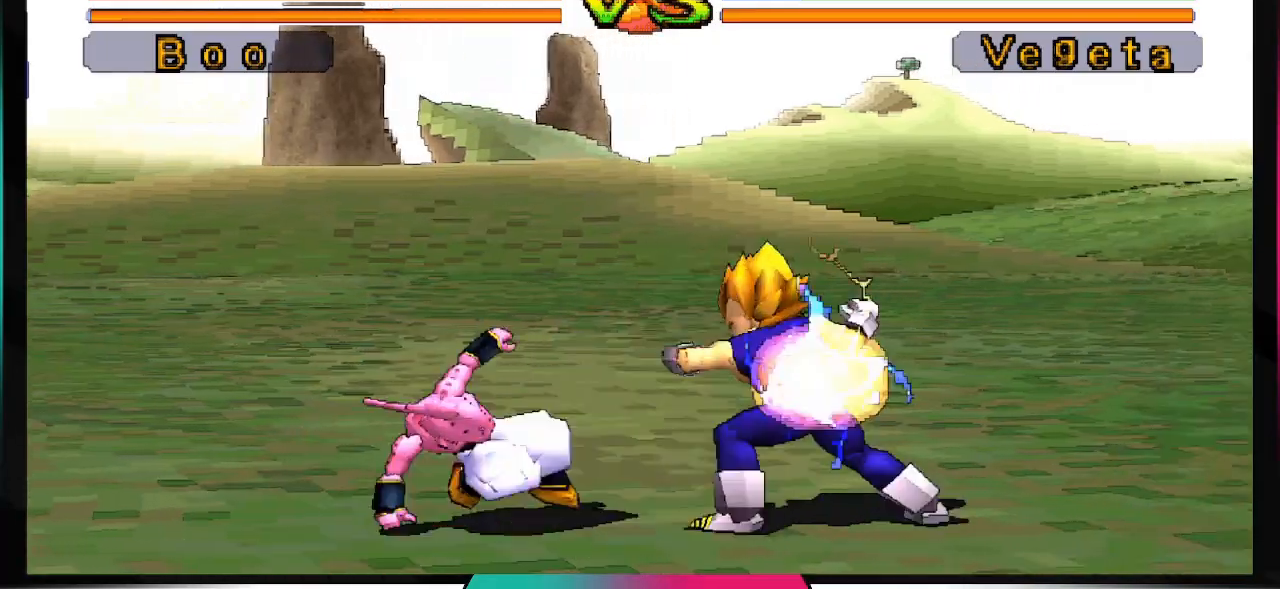
{"buttons": [], "left_stick": "center", "right_stick": "center", "events": [[33, "DPAD_DOWN", "down"], [100, "DPAD_DOWN", "up"], [200, "DPAD_RIGHT", "down"], [267, "CIRCLE", "down"], [333, "DPAD_RIGHT", "up"], [367, "CIRCLE", "up"]]}
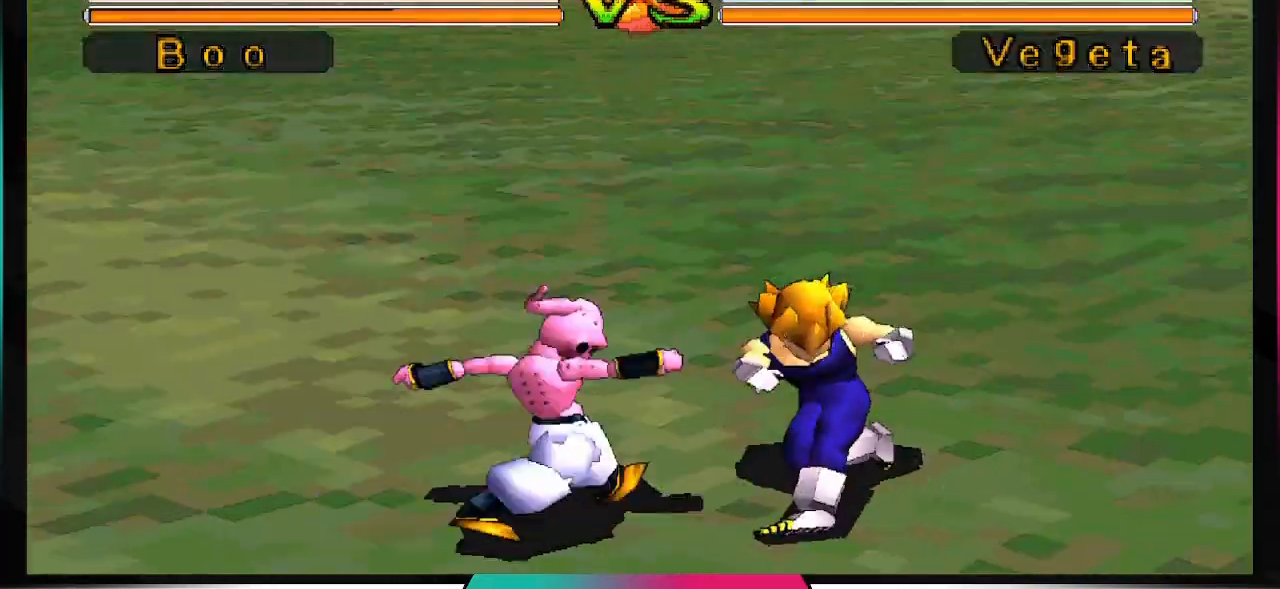
{"buttons": [], "left_stick": "center", "right_stick": "center", "events": []}
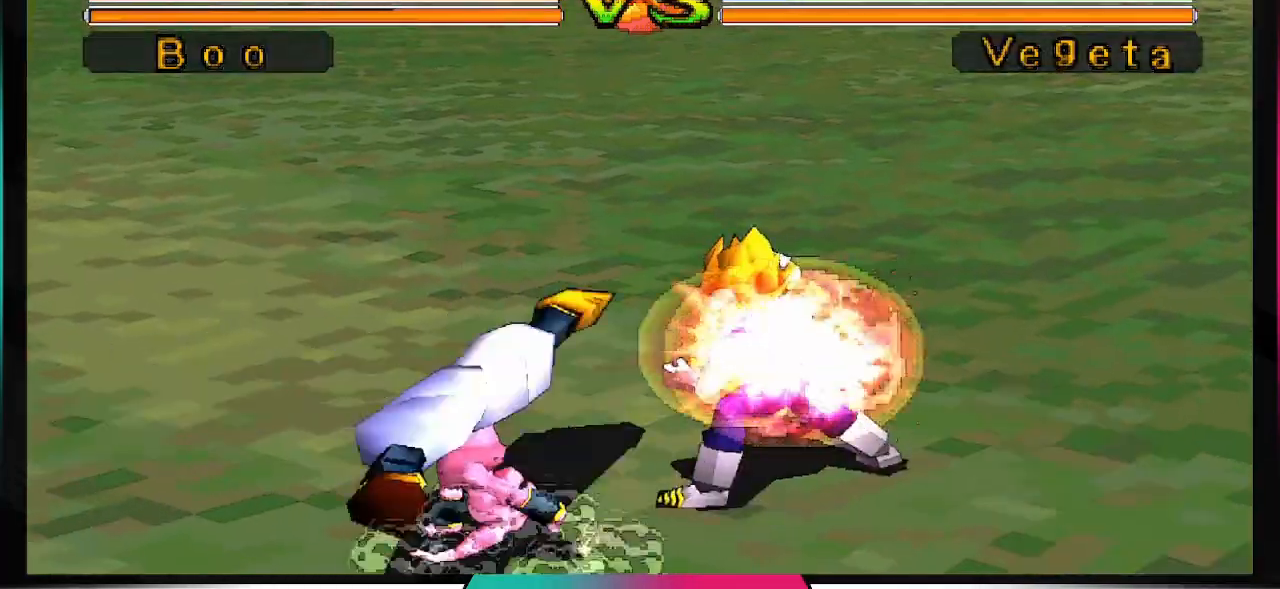
{"buttons": ["DPAD_RIGHT"], "left_stick": "center", "right_stick": "center", "events": [[433, "DPAD_RIGHT", "down"]]}
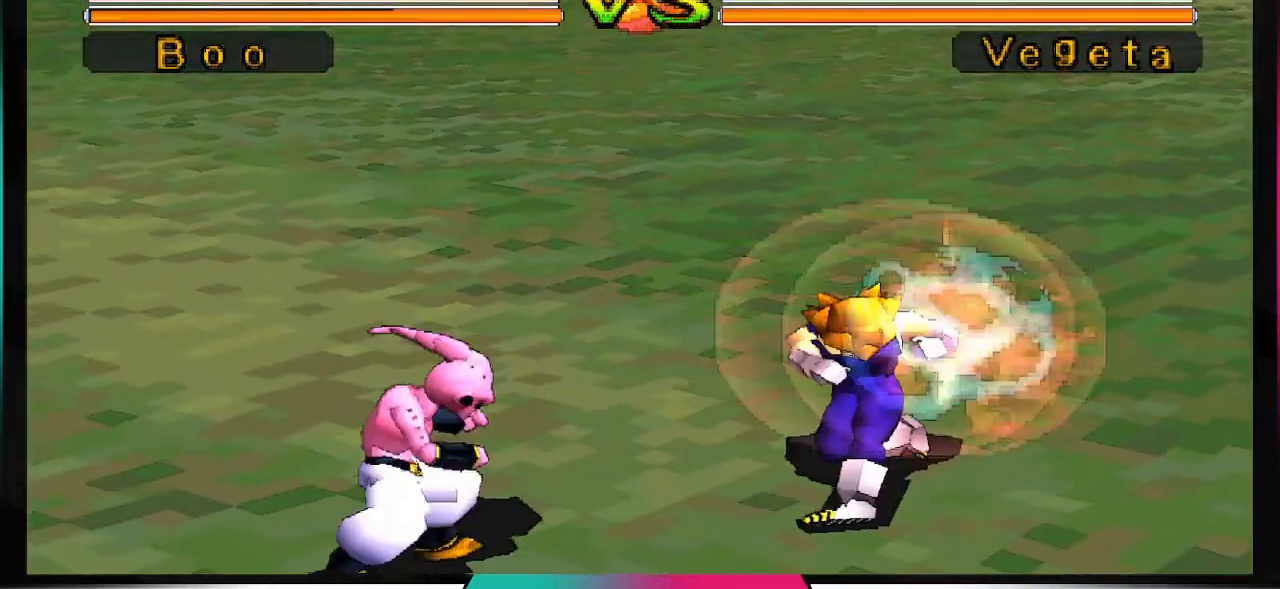
{"buttons": [], "left_stick": "center", "right_stick": "center", "events": [[33, "DPAD_RIGHT", "up"], [133, "DPAD_LEFT", "down"], [200, "DPAD_LEFT", "up"], [267, "DPAD_RIGHT", "down"], [333, "SQUARE", "down"], [433, "DPAD_RIGHT", "up"], [467, "SQUARE", "up"]]}
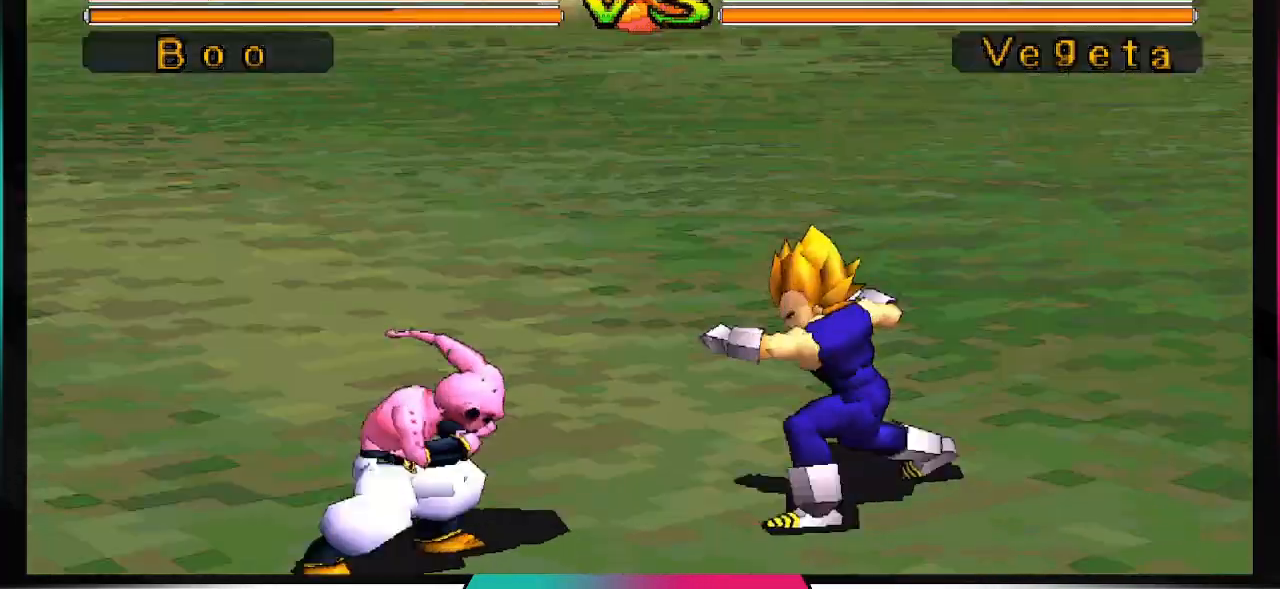
{"buttons": ["SQUARE"], "left_stick": "center", "right_stick": "down", "events": [[33, "right_stick", "down"], [300, "left_stick", "right"], [333, "SQUARE", "down"], [500, "left_stick", "center"]]}
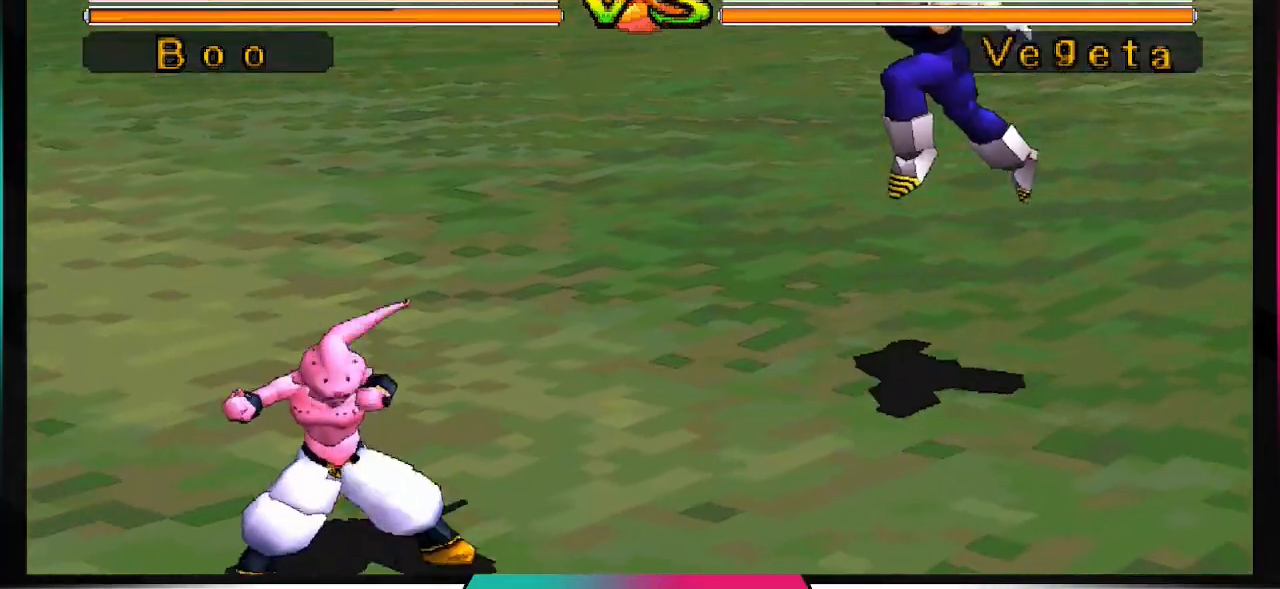
{"buttons": [], "left_stick": "center", "right_stick": "down", "events": [[300, "SQUARE", "up"]]}
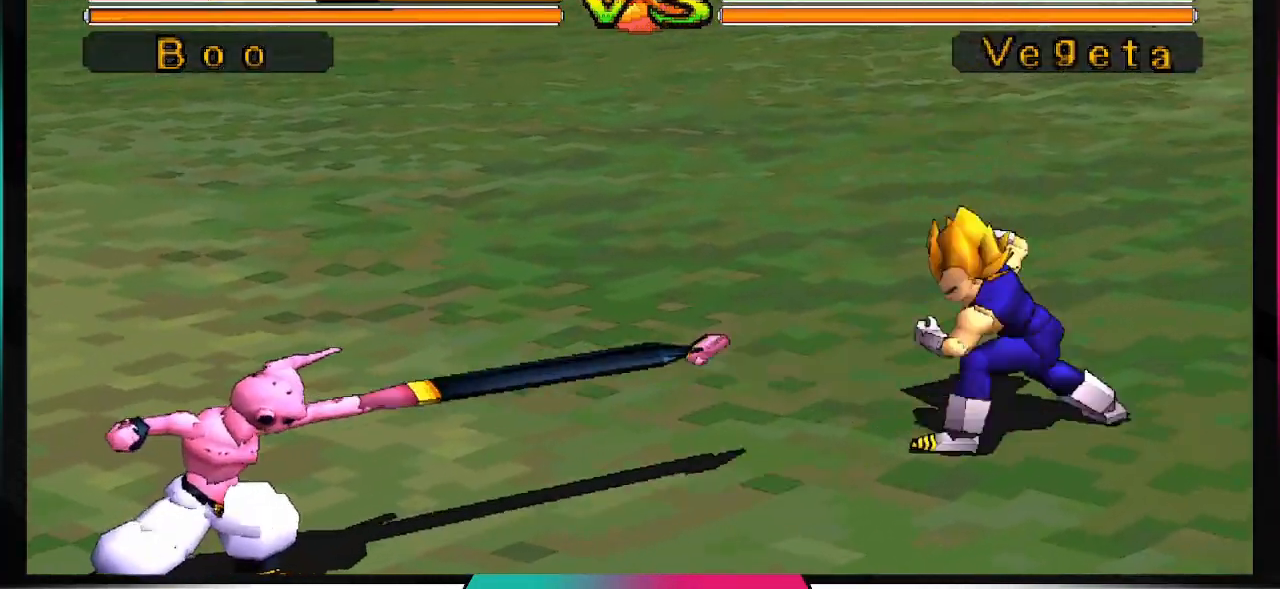
{"buttons": [], "left_stick": "center", "right_stick": "down", "events": []}